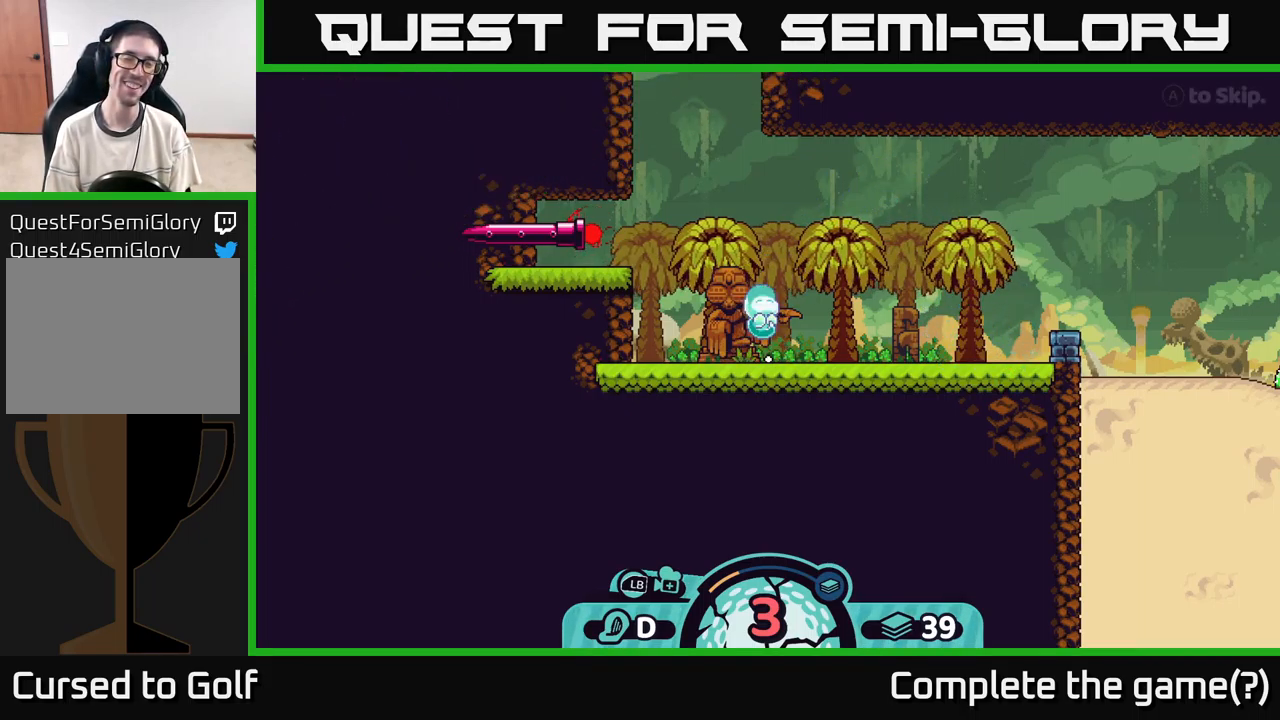
Gameplay with a controller (Xbox layout); each line is a JSON object with the inputs held at the frame after it. "events" lists button and stick changes between this image and that frame as [ms after this image, input, new state], when the widget could be followed in between.
{"buttons": [], "left_stick": "right", "right_stick": "center", "events": [[400, "left_stick", "right"]]}
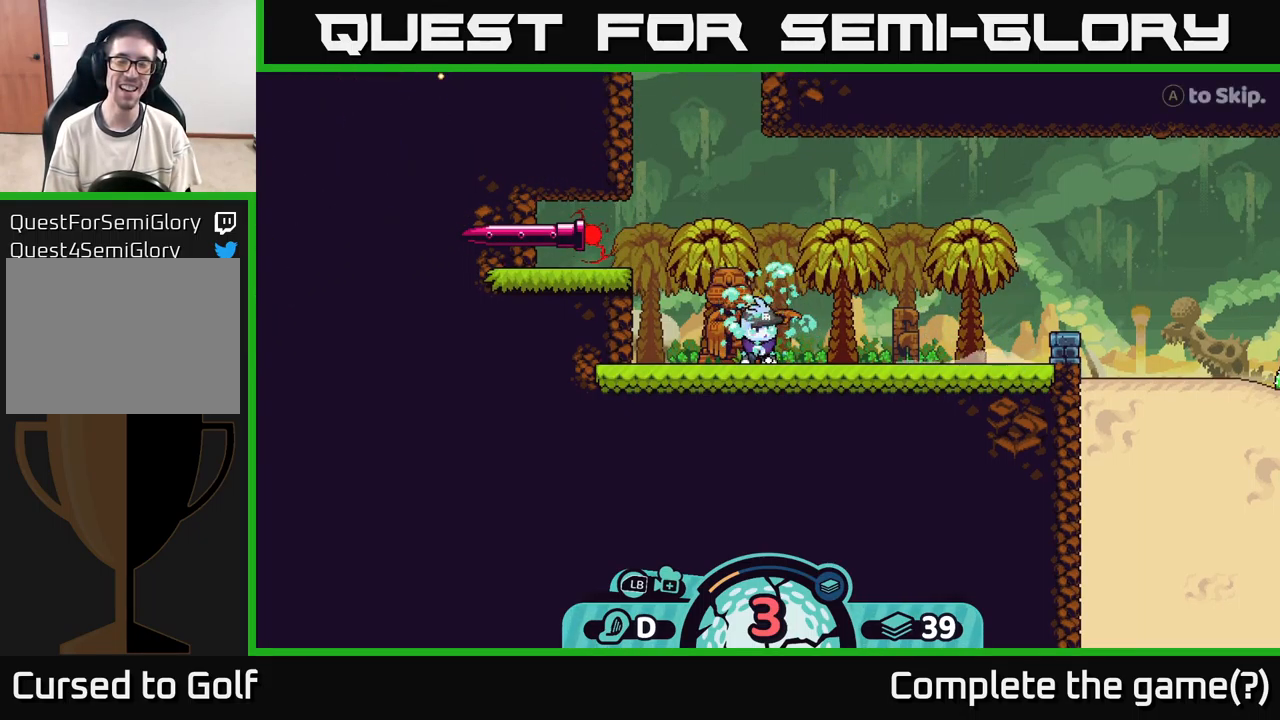
{"buttons": [], "left_stick": "center", "right_stick": "right", "events": [[117, "left_stick", "center"], [200, "right_stick", "right"]]}
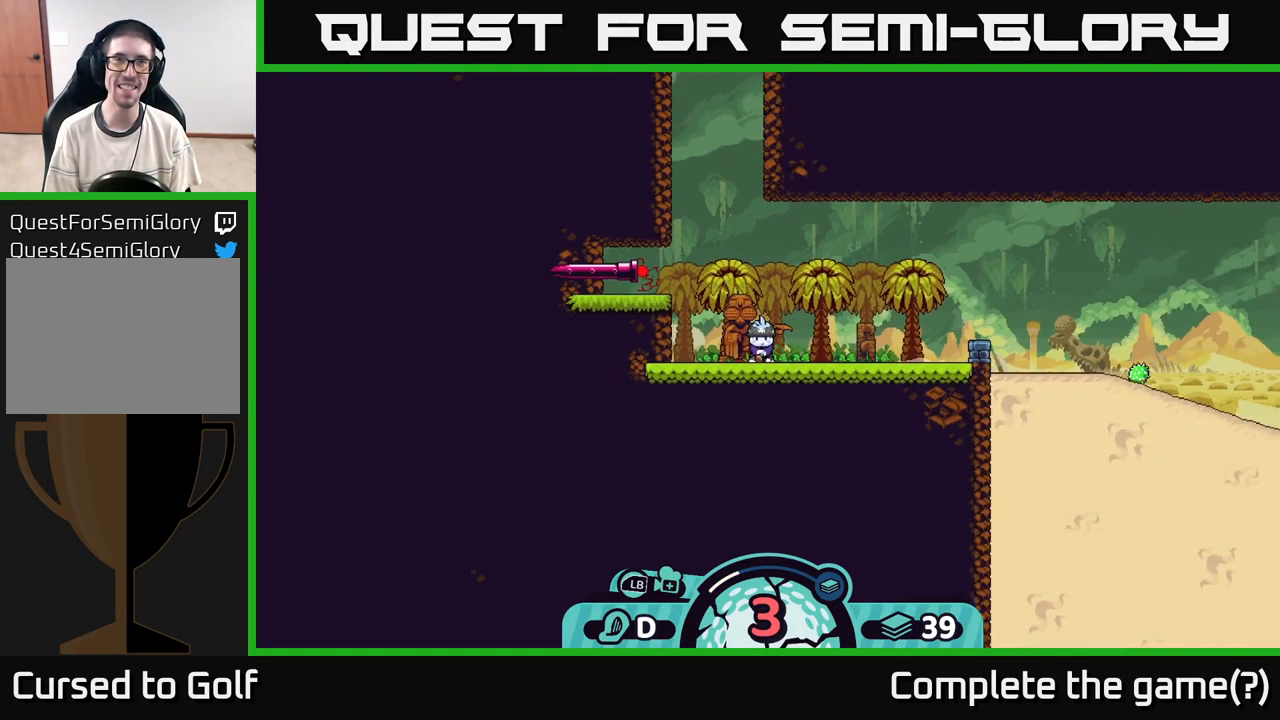
{"buttons": [], "left_stick": "center", "right_stick": "right", "events": []}
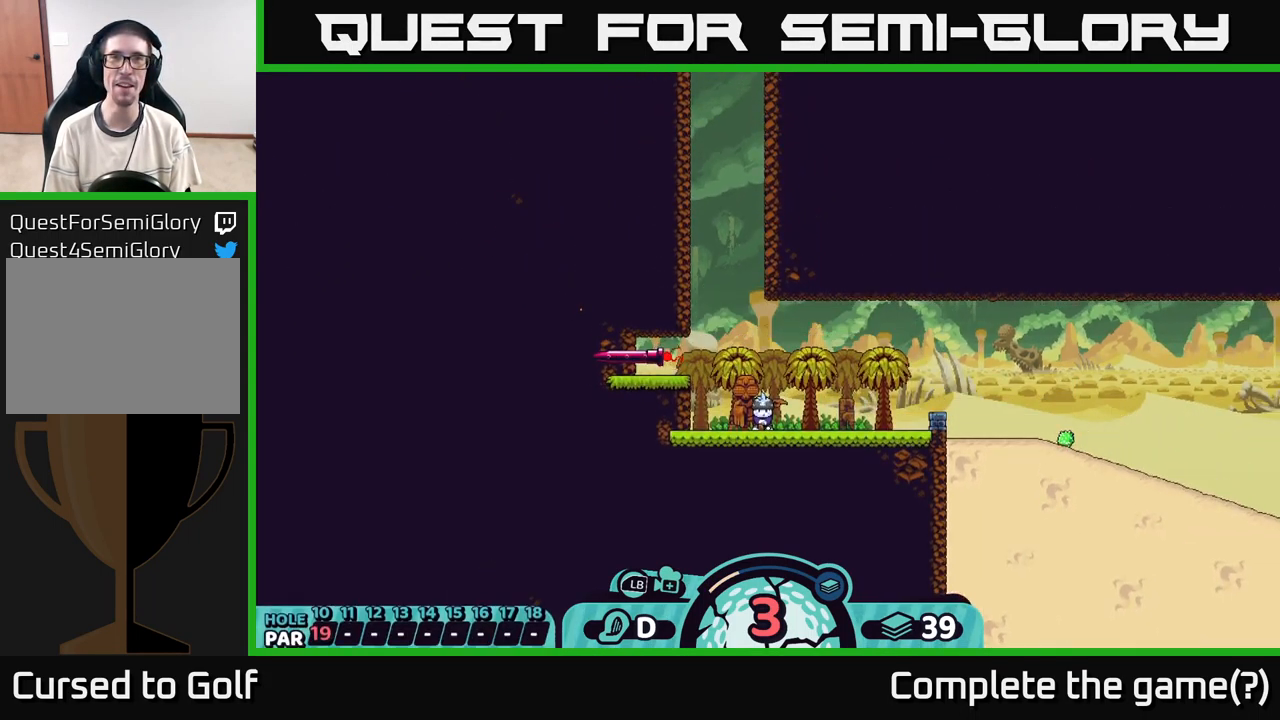
{"buttons": ["X"], "left_stick": "center", "right_stick": "center", "events": [[100, "left_stick", "right"], [350, "left_stick", "center"], [383, "right_stick", "center"], [500, "X", "down"]]}
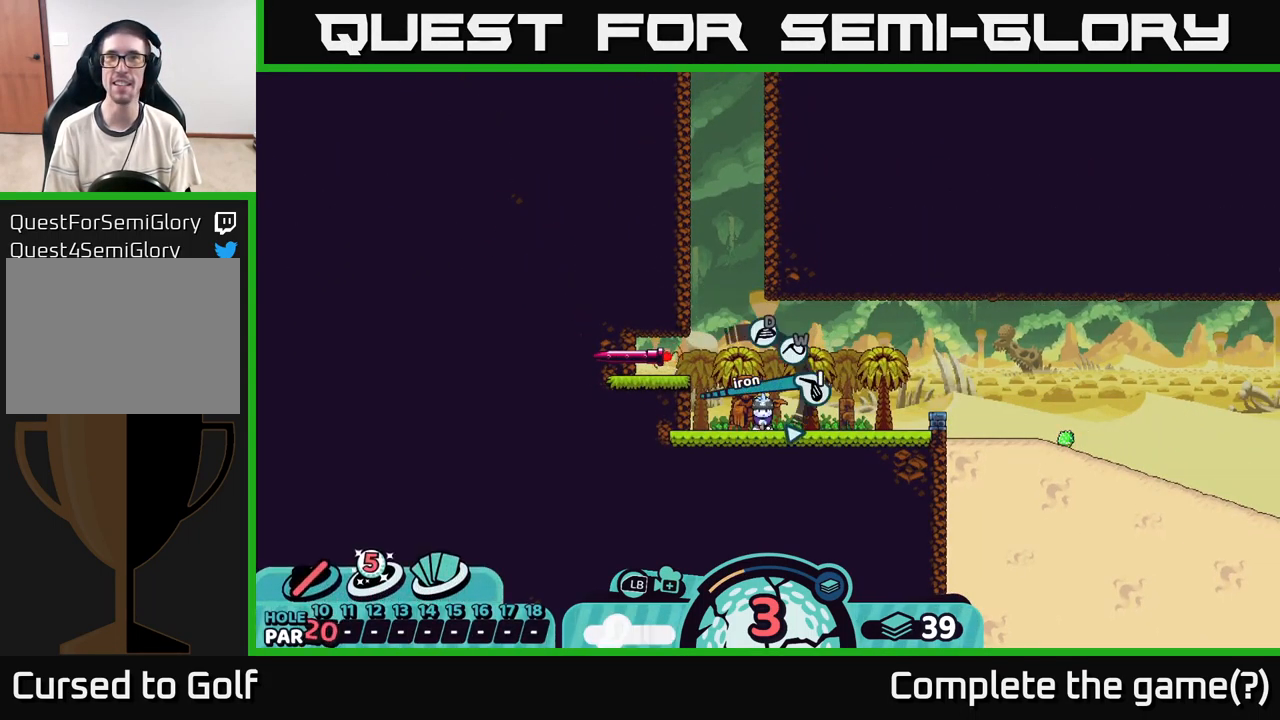
{"buttons": [], "left_stick": "center", "right_stick": "center", "events": [[83, "X", "up"]]}
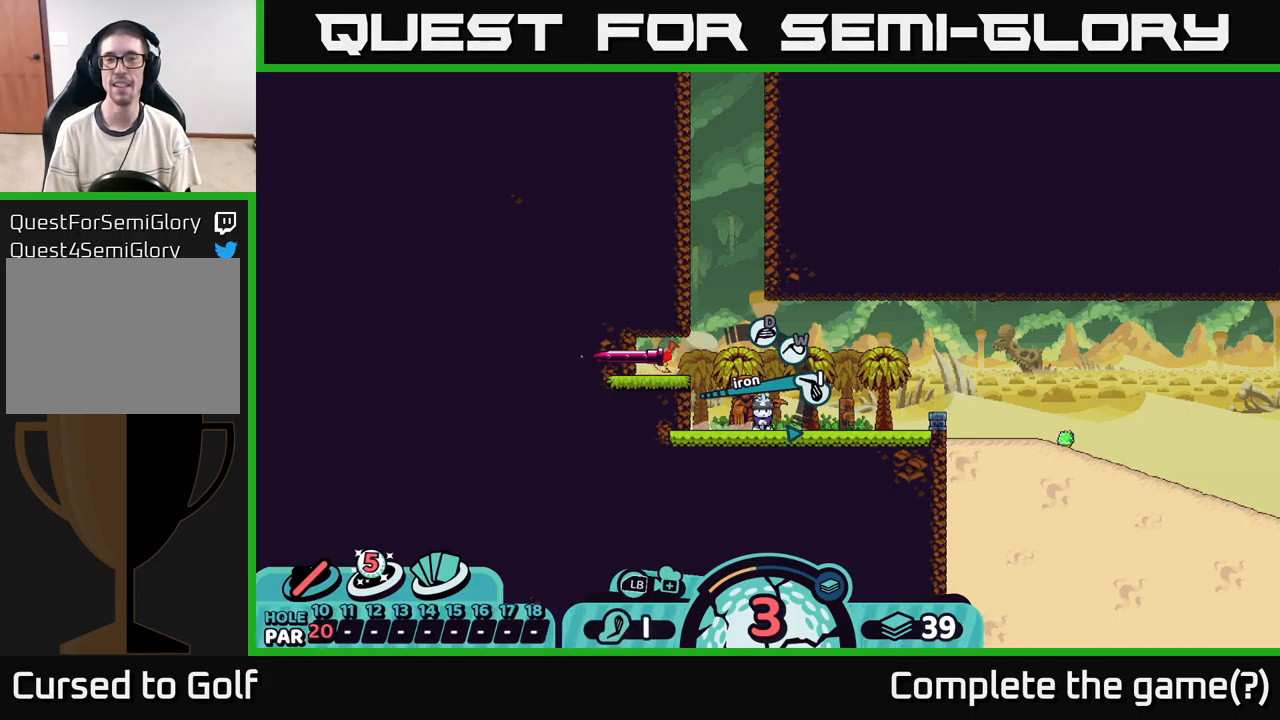
{"buttons": [], "left_stick": "center", "right_stick": "center", "events": [[150, "X", "down"], [250, "X", "up"]]}
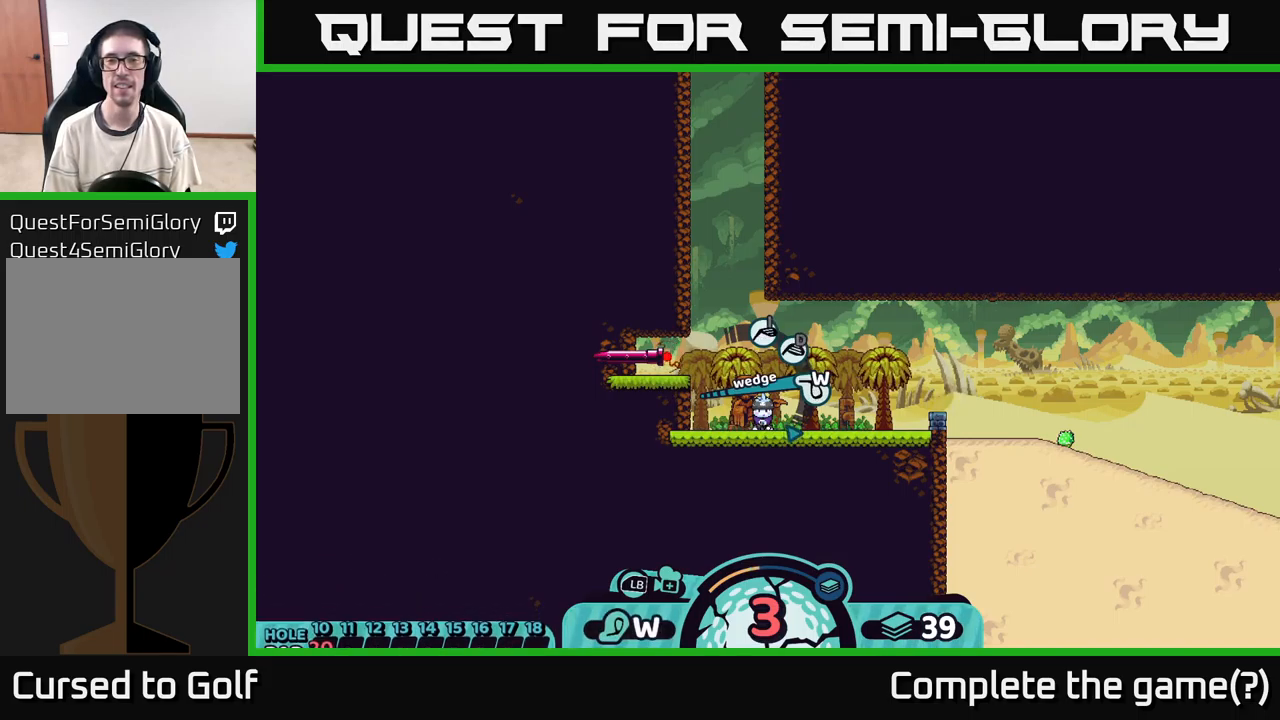
{"buttons": [], "left_stick": "center", "right_stick": "center", "events": [[250, "X", "down"], [384, "X", "up"]]}
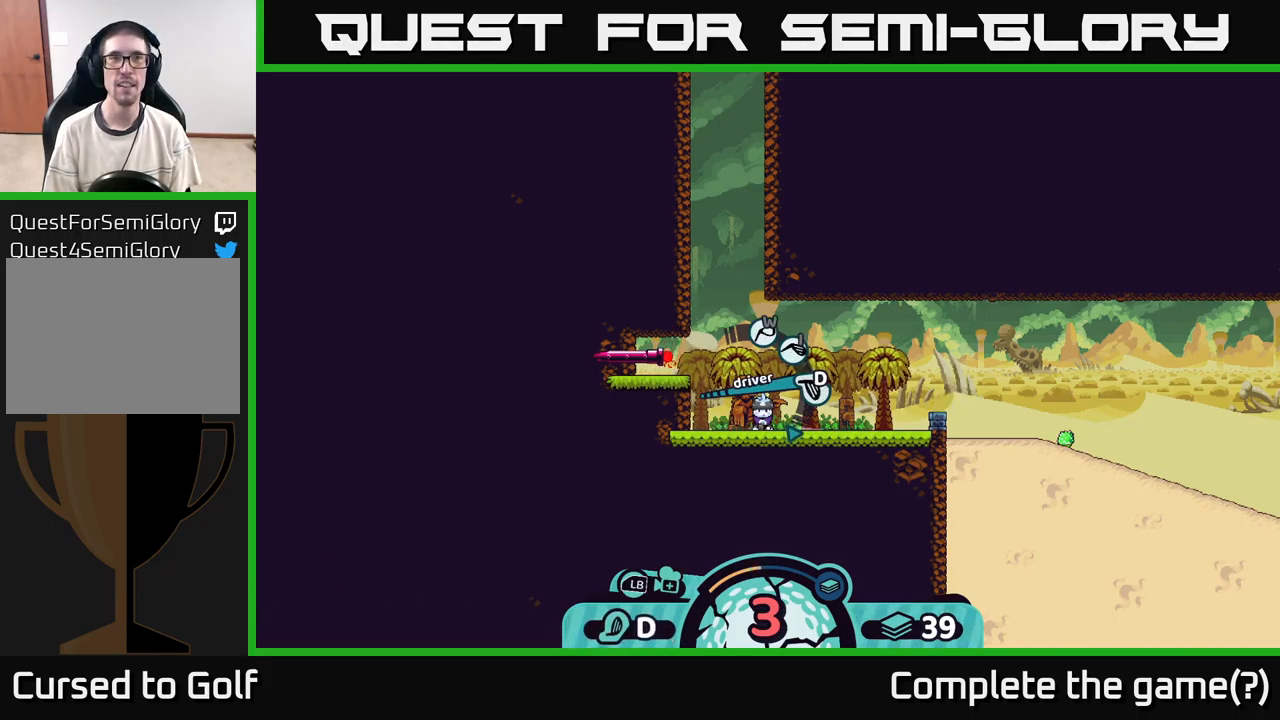
{"buttons": [], "left_stick": "center", "right_stick": "center", "events": [[67, "left_stick", "right"], [367, "left_stick", "center"]]}
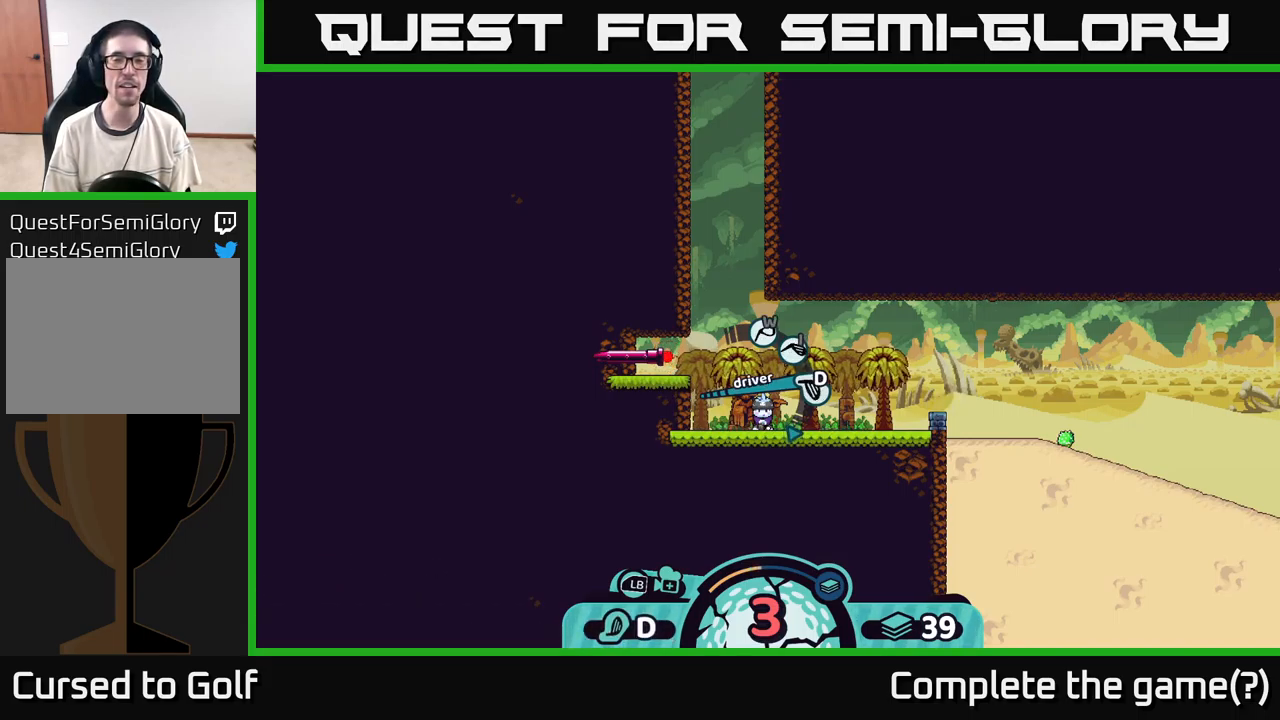
{"buttons": [], "left_stick": "center", "right_stick": "right", "events": [[317, "right_stick", "right"]]}
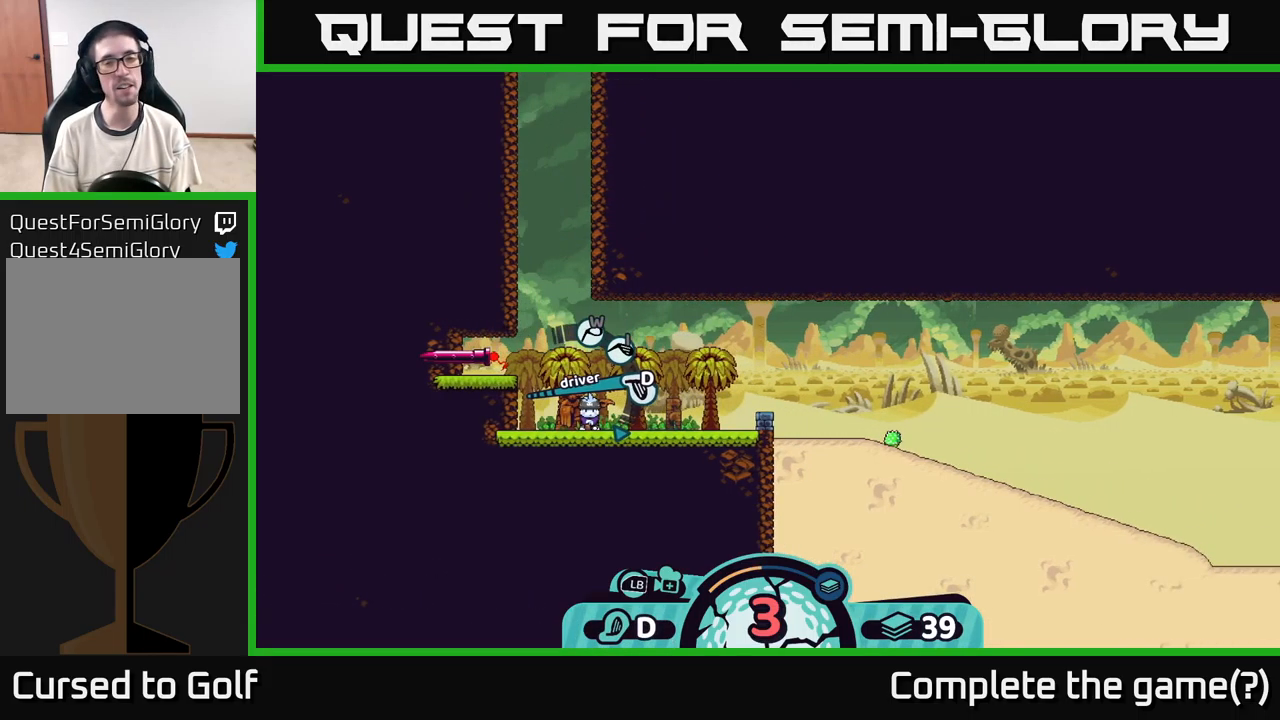
{"buttons": [], "left_stick": "center", "right_stick": "up-right", "events": [[267, "right_stick", "up-right"]]}
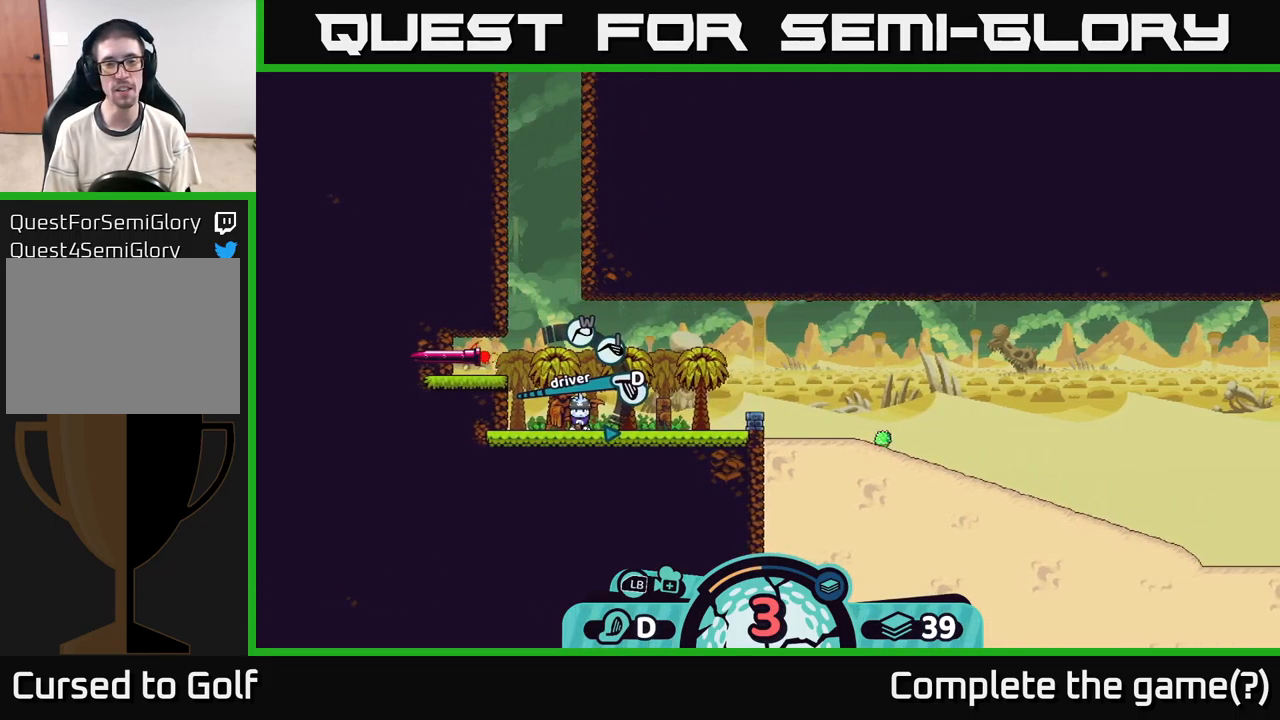
{"buttons": [], "left_stick": "right", "right_stick": "center", "events": [[84, "right_stick", "right"], [284, "left_stick", "right"], [417, "right_stick", "center"]]}
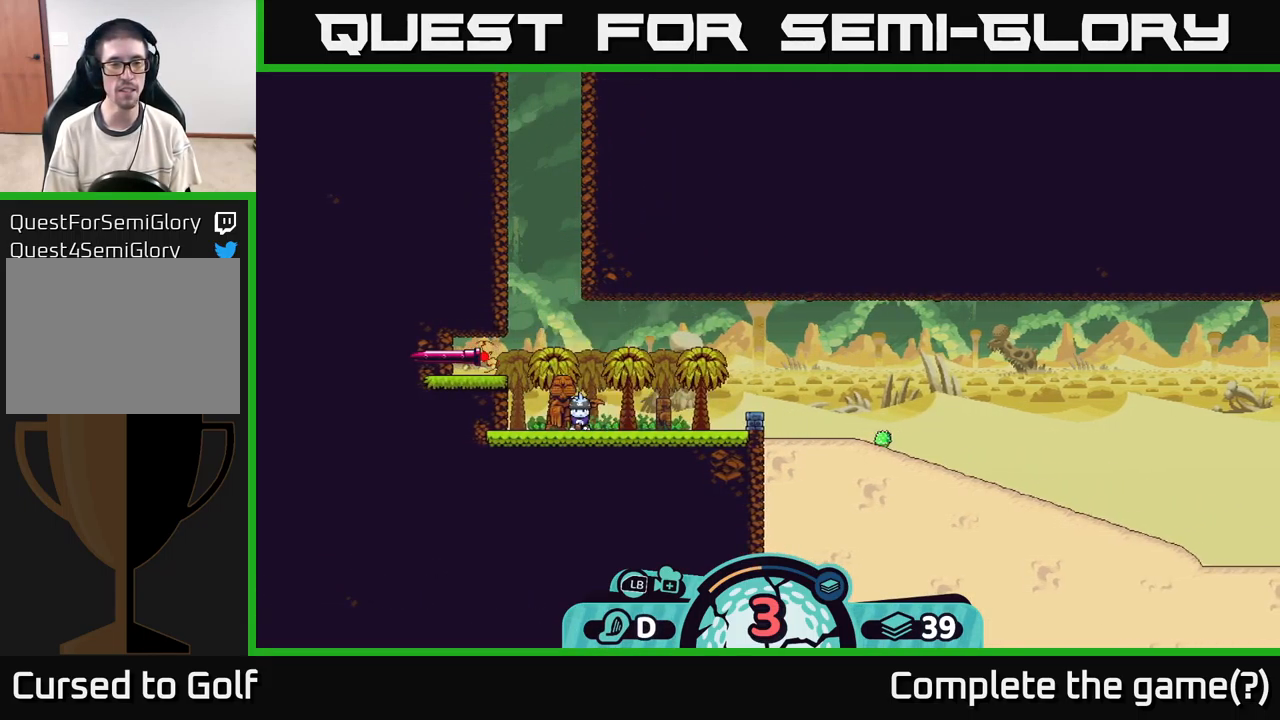
{"buttons": [], "left_stick": "center", "right_stick": "center", "events": [[67, "left_stick", "center"], [184, "right_stick", "right"], [484, "right_stick", "center"]]}
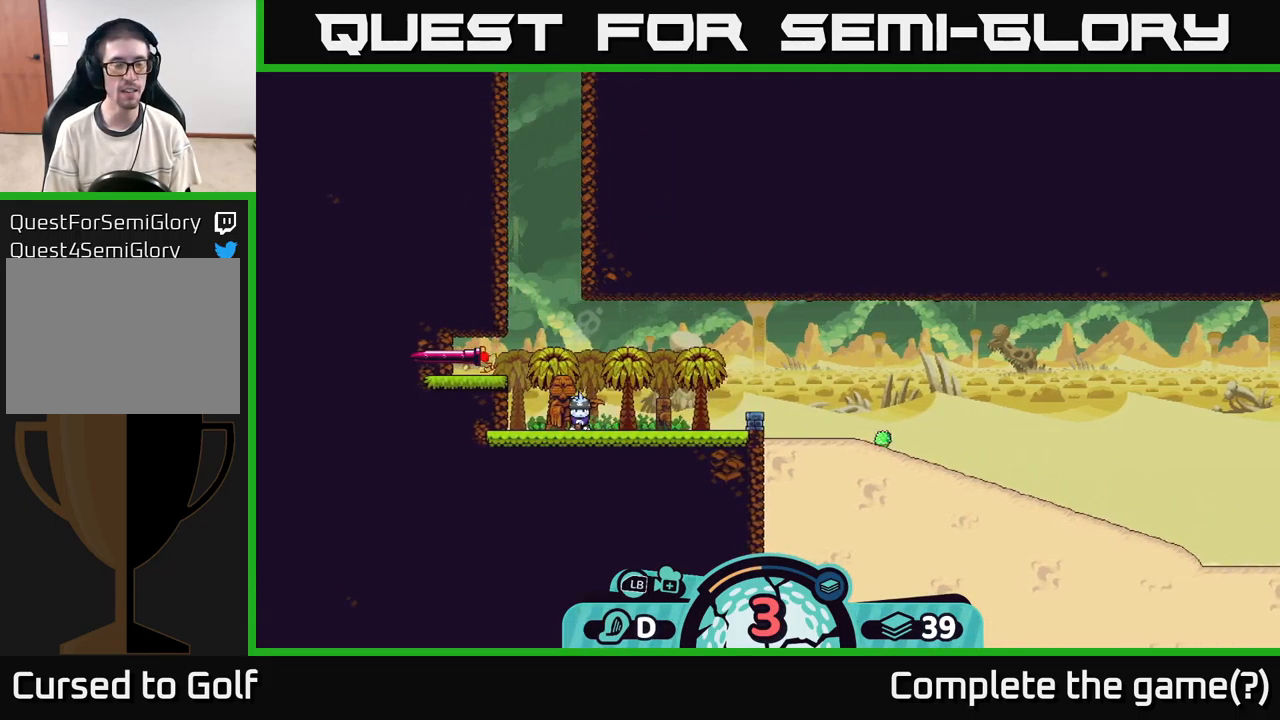
{"buttons": [], "left_stick": "center", "right_stick": "center", "events": []}
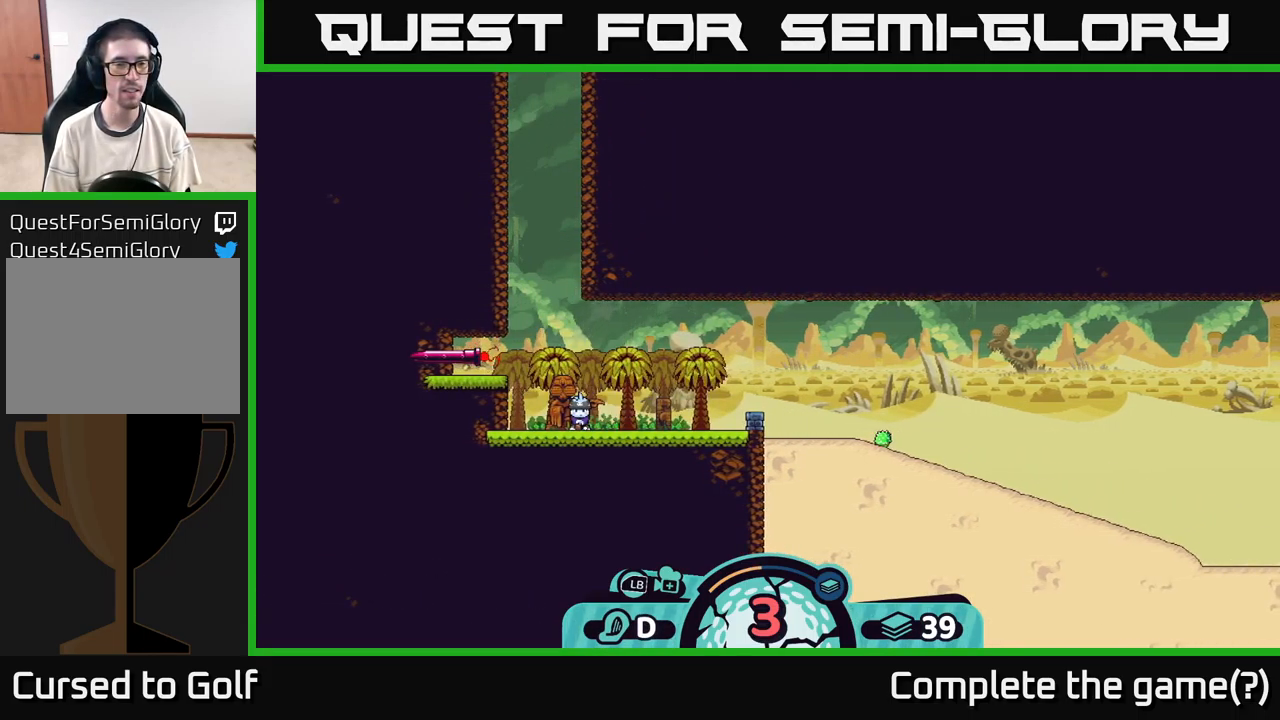
{"buttons": [], "left_stick": "right", "right_stick": "center", "events": [[384, "left_stick", "right"]]}
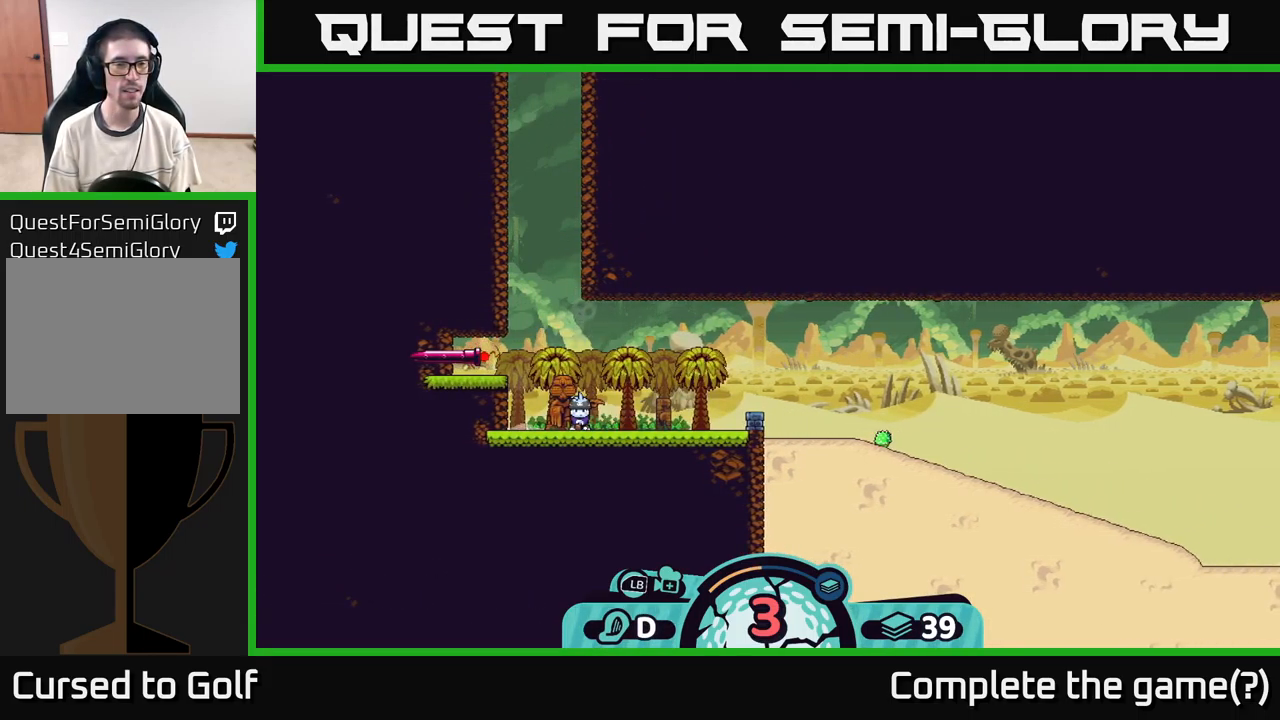
{"buttons": [], "left_stick": "center", "right_stick": "center", "events": [[167, "left_stick", "center"]]}
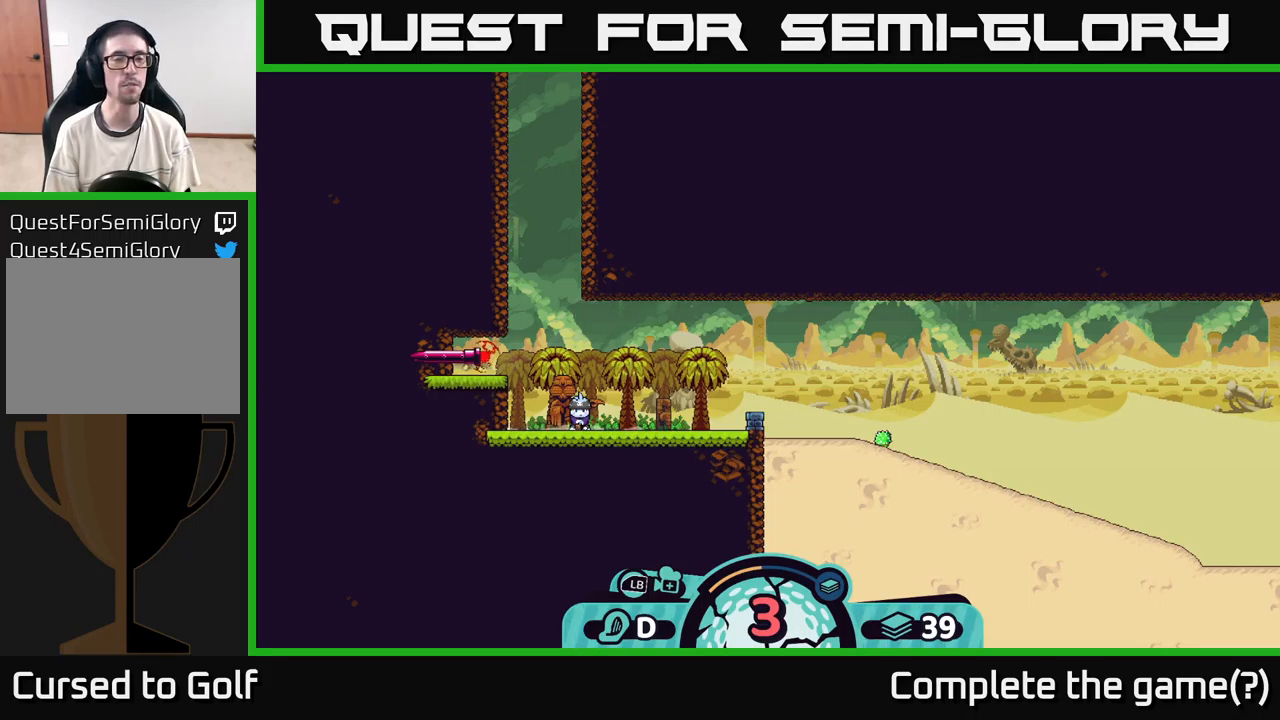
{"buttons": [], "left_stick": "center", "right_stick": "center", "events": []}
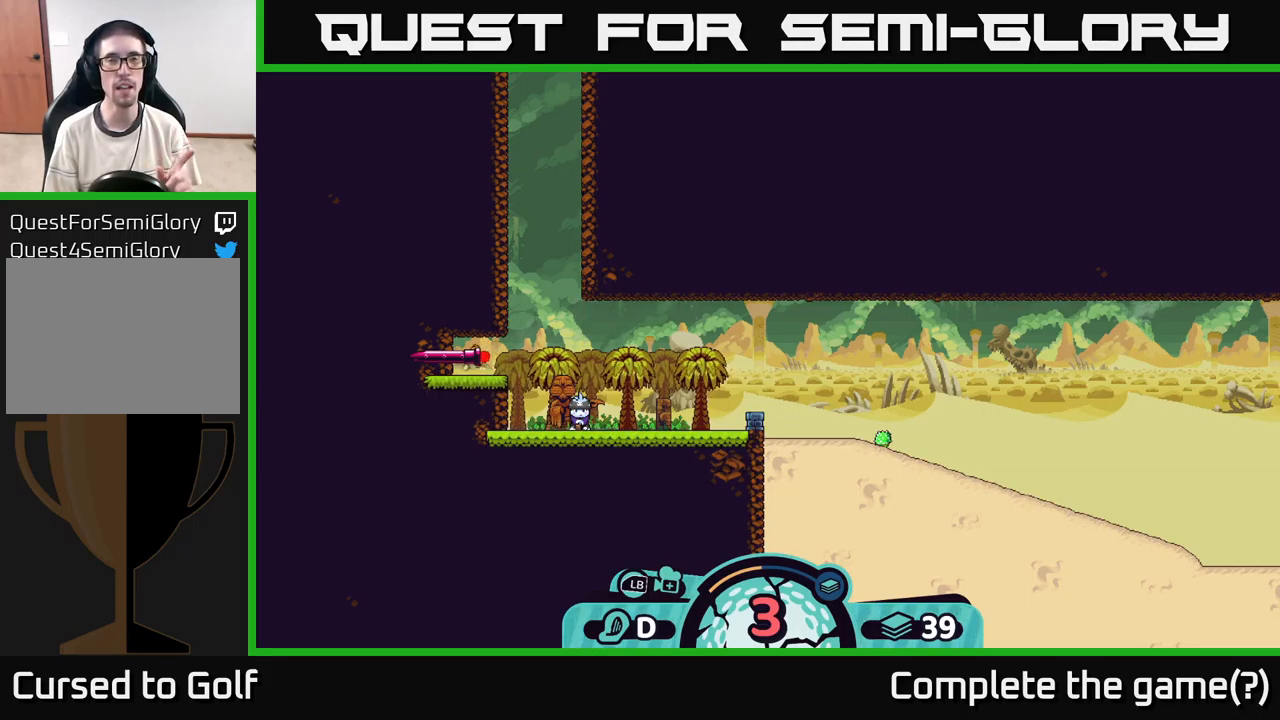
{"buttons": [], "left_stick": "center", "right_stick": "center", "events": []}
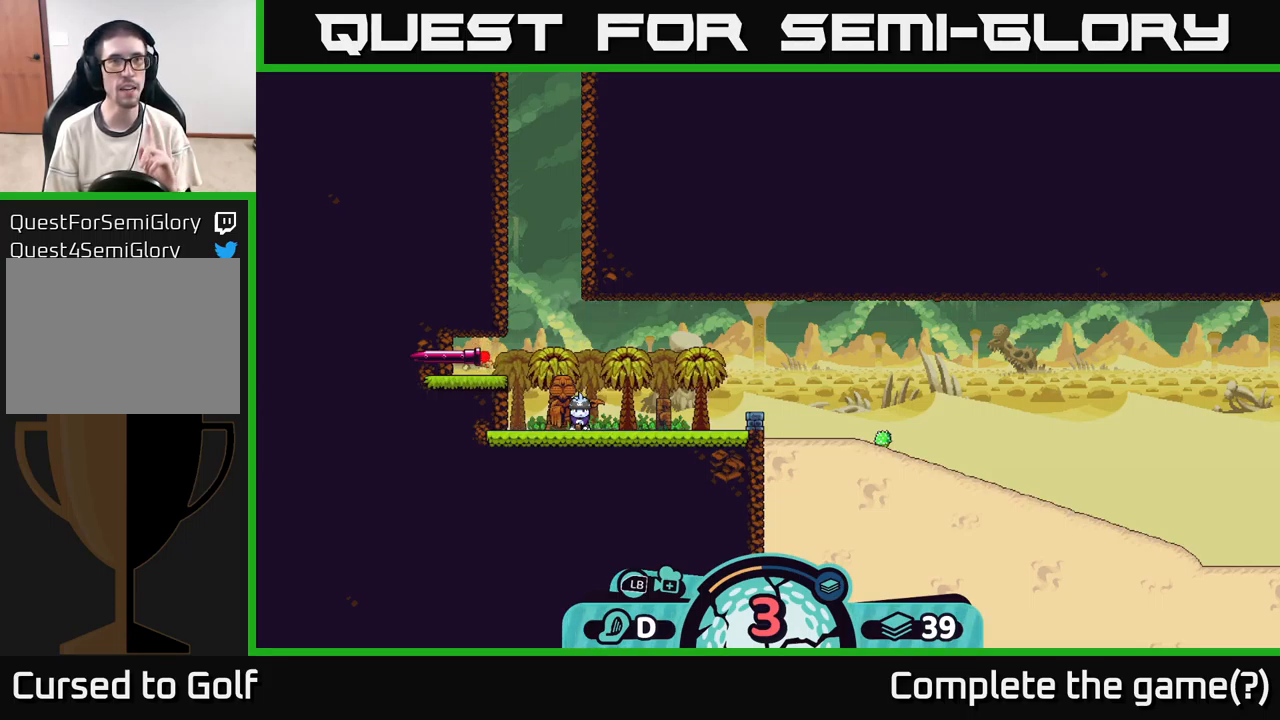
{"buttons": [], "left_stick": "center", "right_stick": "center", "events": []}
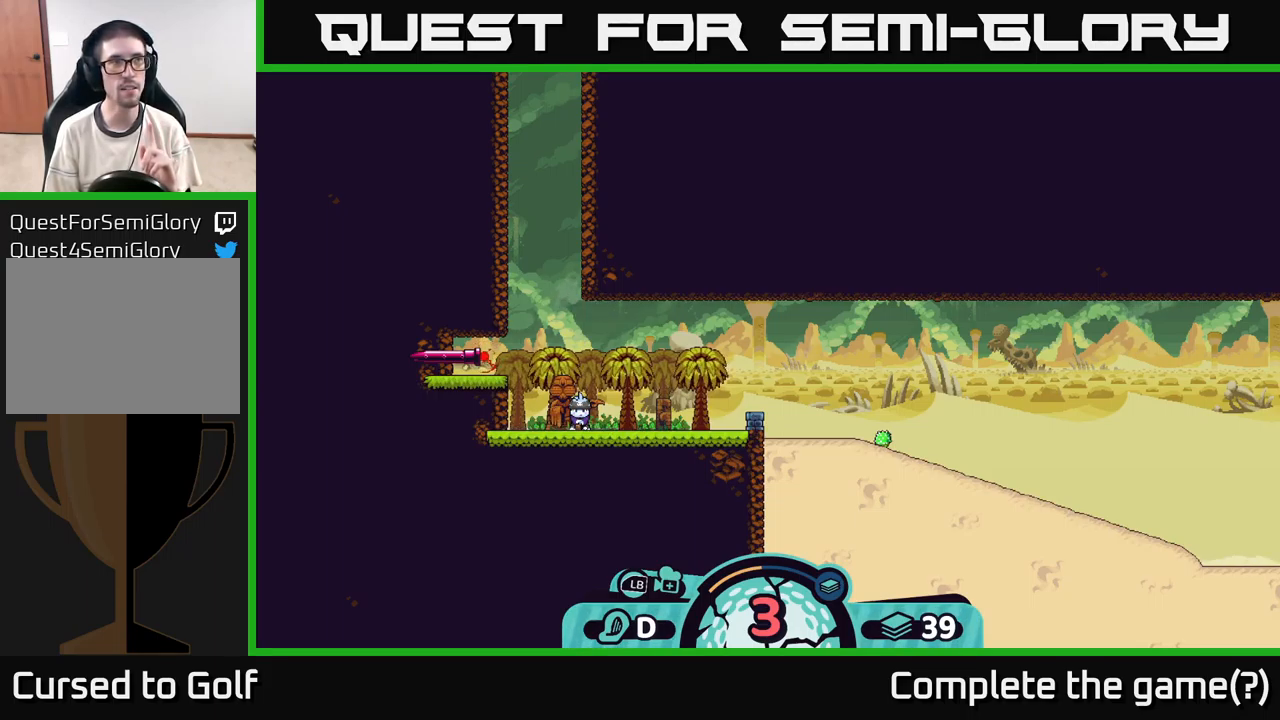
{"buttons": [], "left_stick": "center", "right_stick": "center", "events": []}
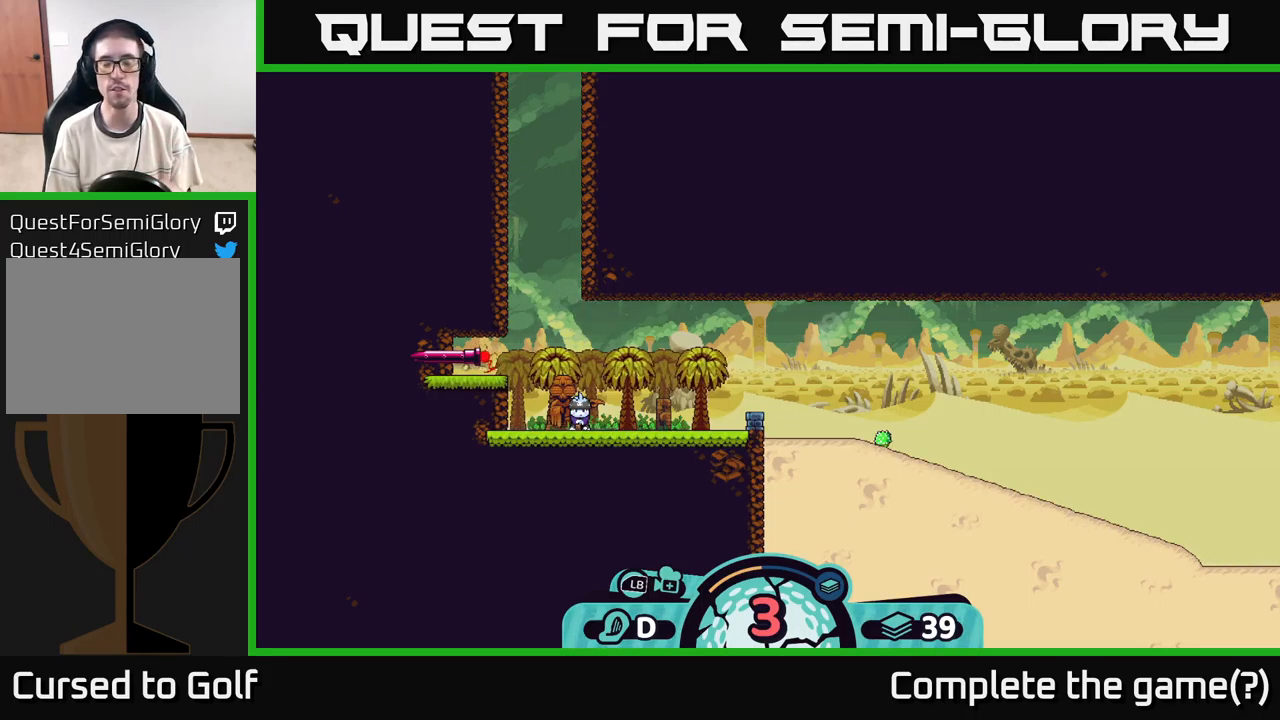
{"buttons": [], "left_stick": "right", "right_stick": "center", "events": [[500, "left_stick", "right"]]}
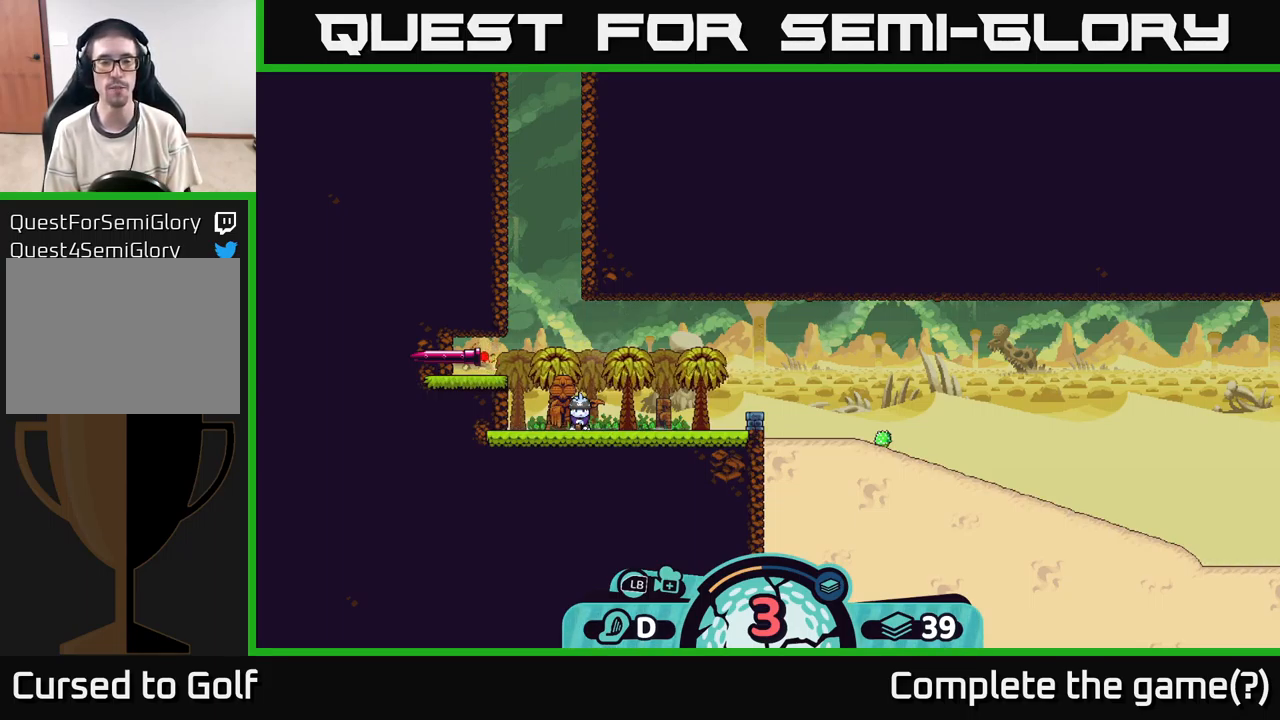
{"buttons": [], "left_stick": "right", "right_stick": "center", "events": [[67, "right_stick", "right"], [283, "left_stick", "center"], [483, "left_stick", "right"], [500, "right_stick", "center"]]}
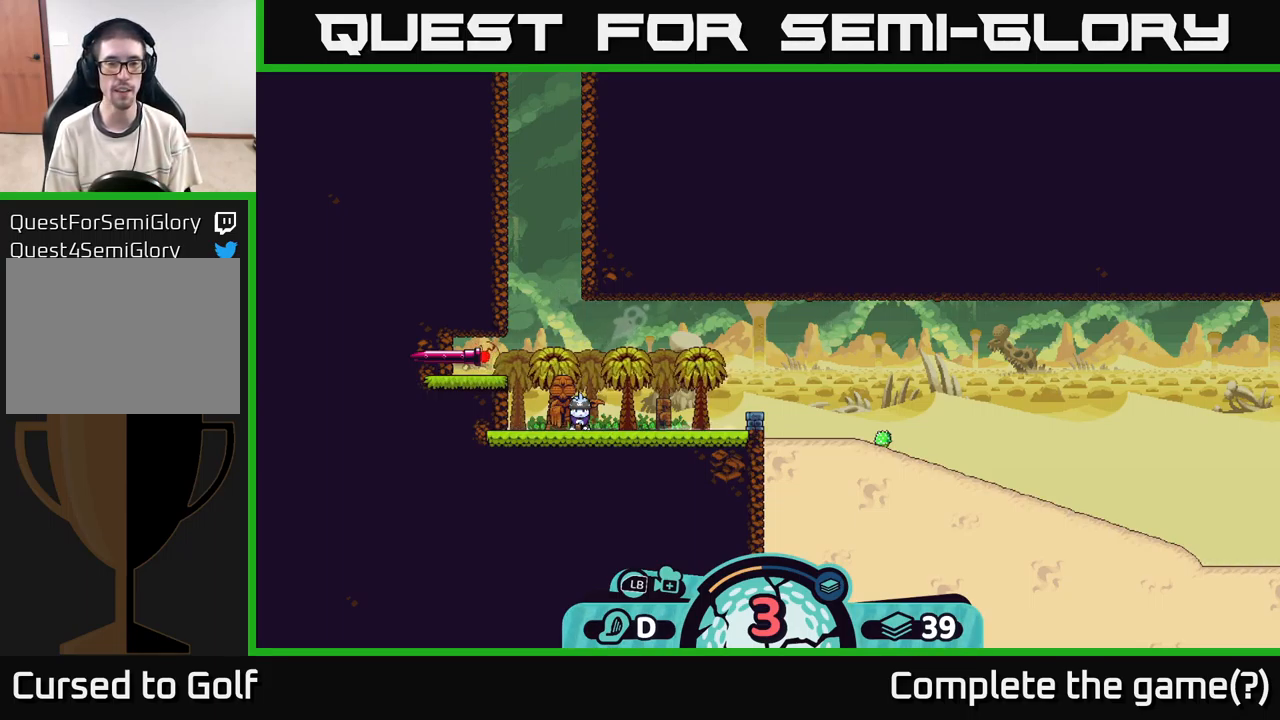
{"buttons": [], "left_stick": "center", "right_stick": "center", "events": [[250, "left_stick", "center"]]}
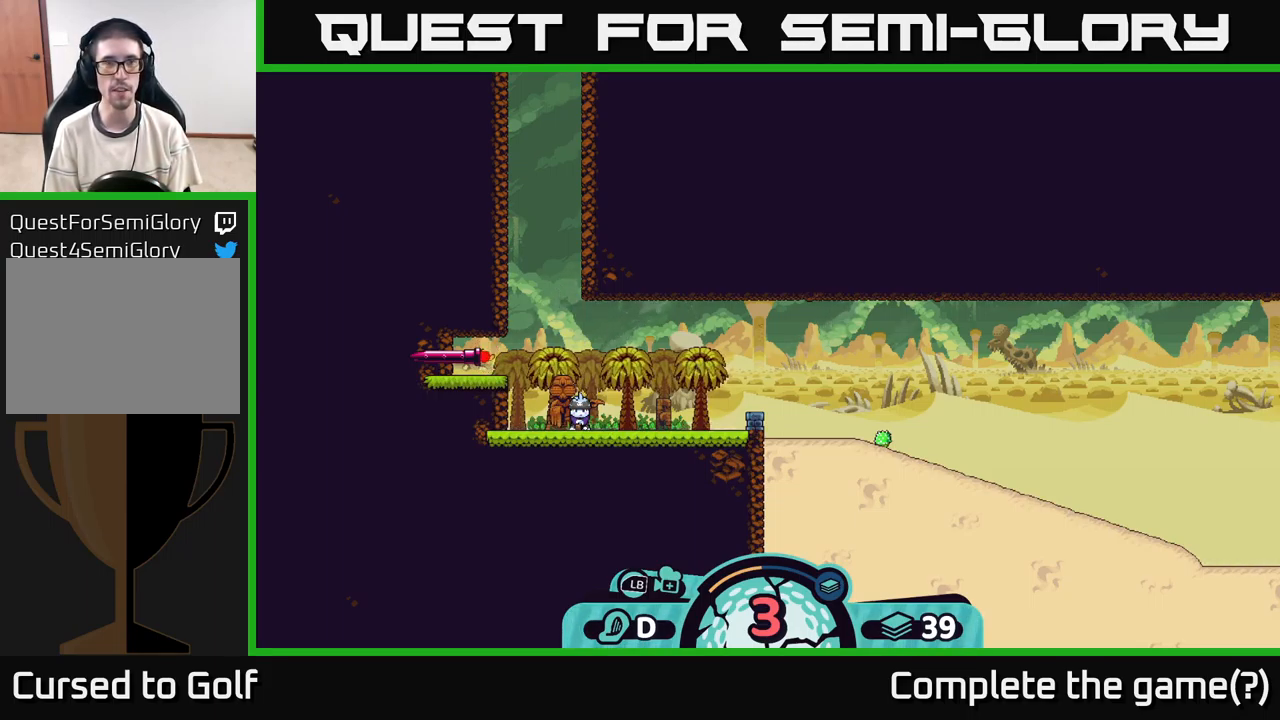
{"buttons": [], "left_stick": "center", "right_stick": "center", "events": []}
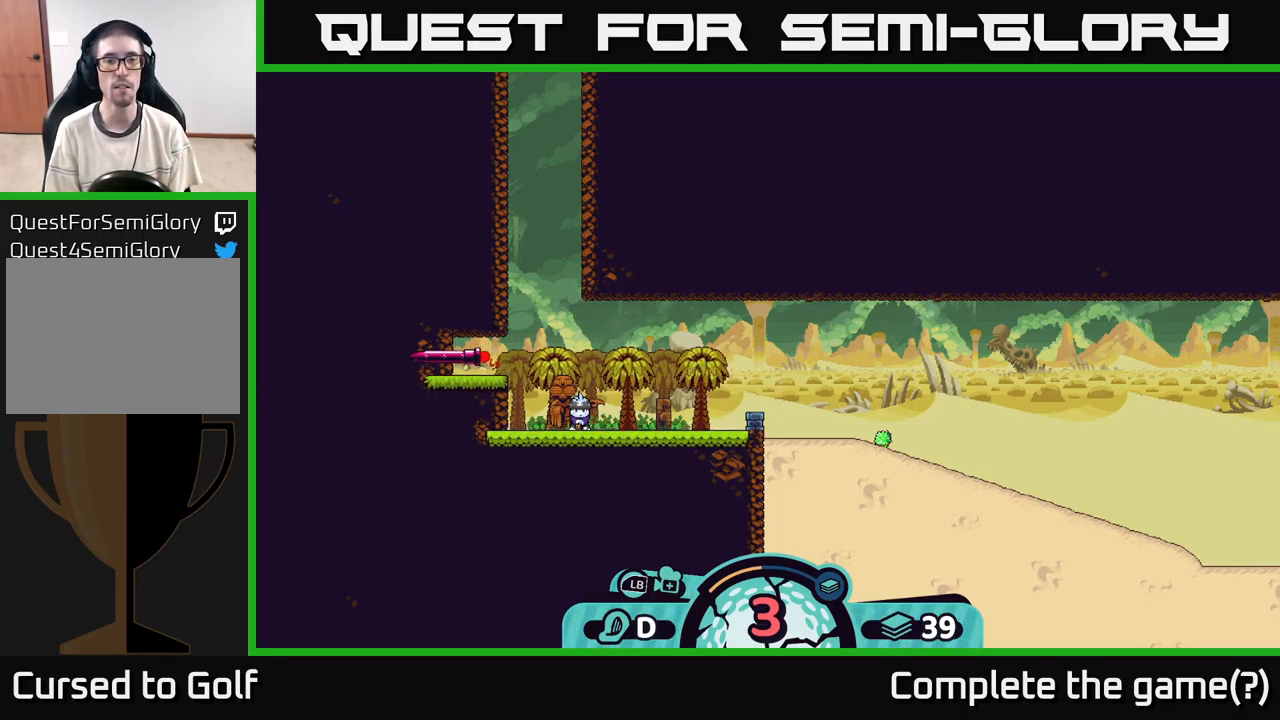
{"buttons": [], "left_stick": "center", "right_stick": "center", "events": [[317, "right_stick", "right"], [483, "right_stick", "center"]]}
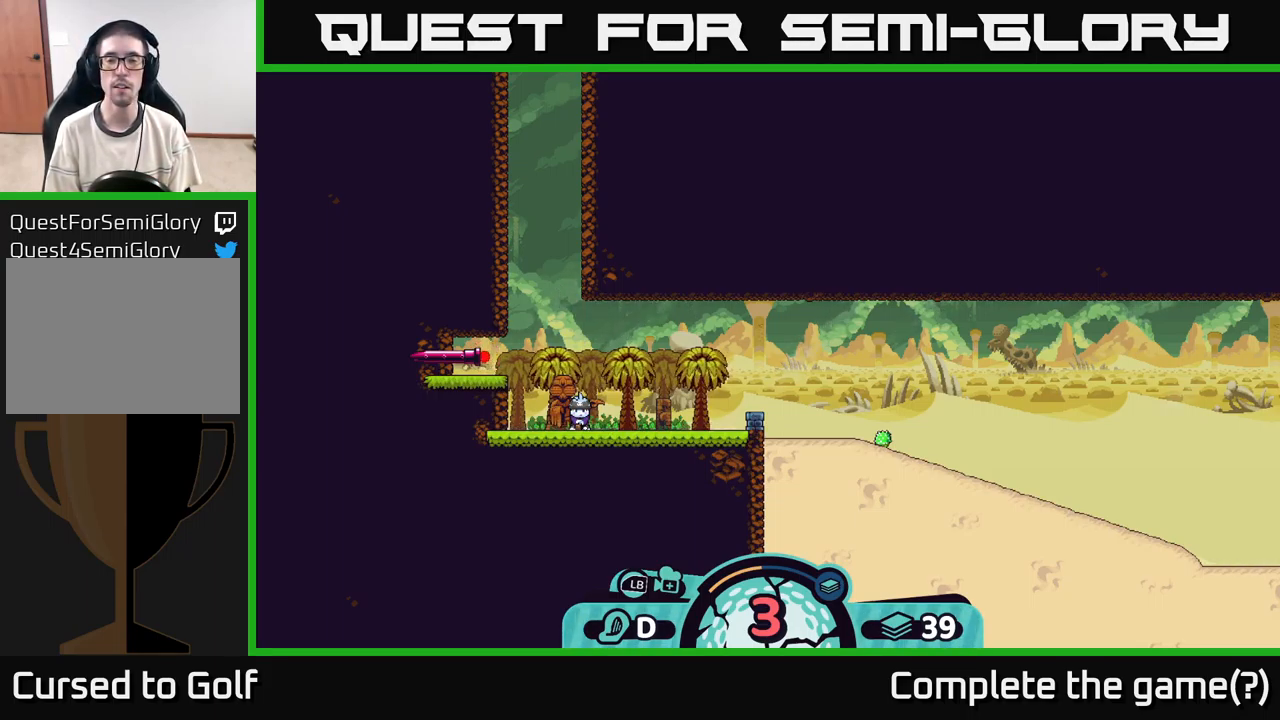
{"buttons": ["A"], "left_stick": "center", "right_stick": "center", "events": [[83, "B", "down"], [167, "B", "up"], [433, "A", "down"]]}
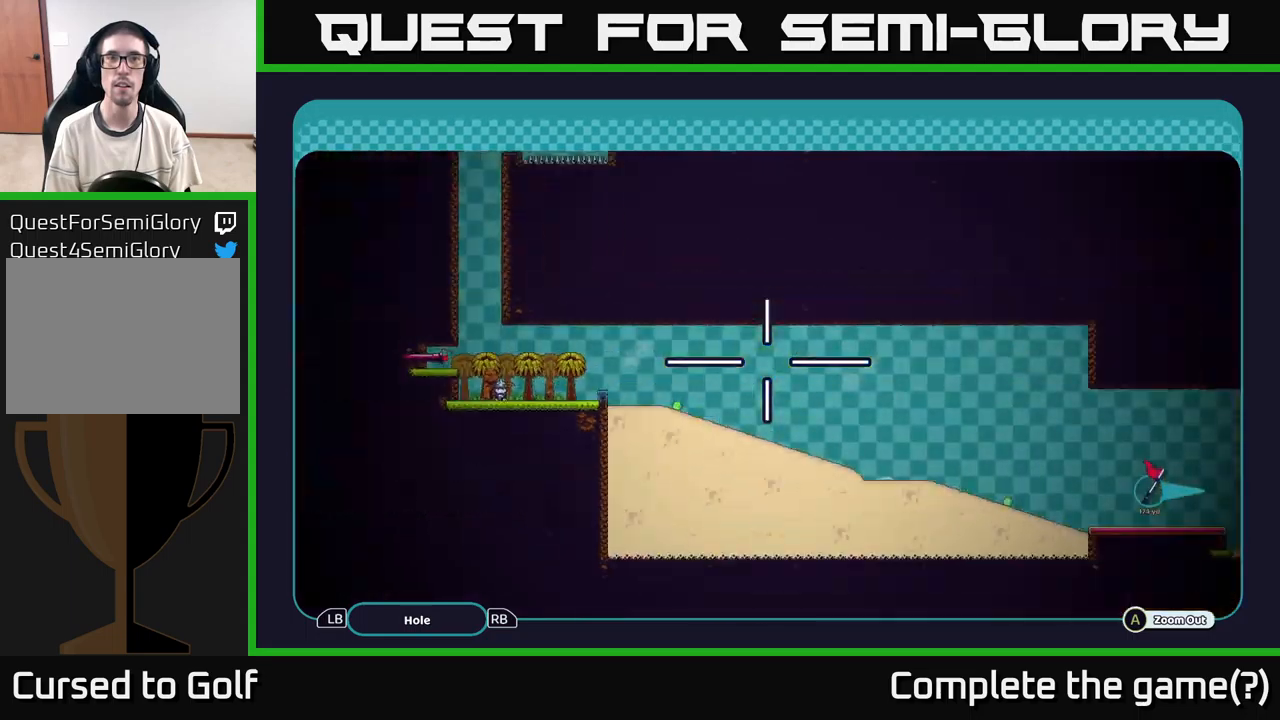
{"buttons": ["A"], "left_stick": "right", "right_stick": "center", "events": [[67, "left_stick", "right"]]}
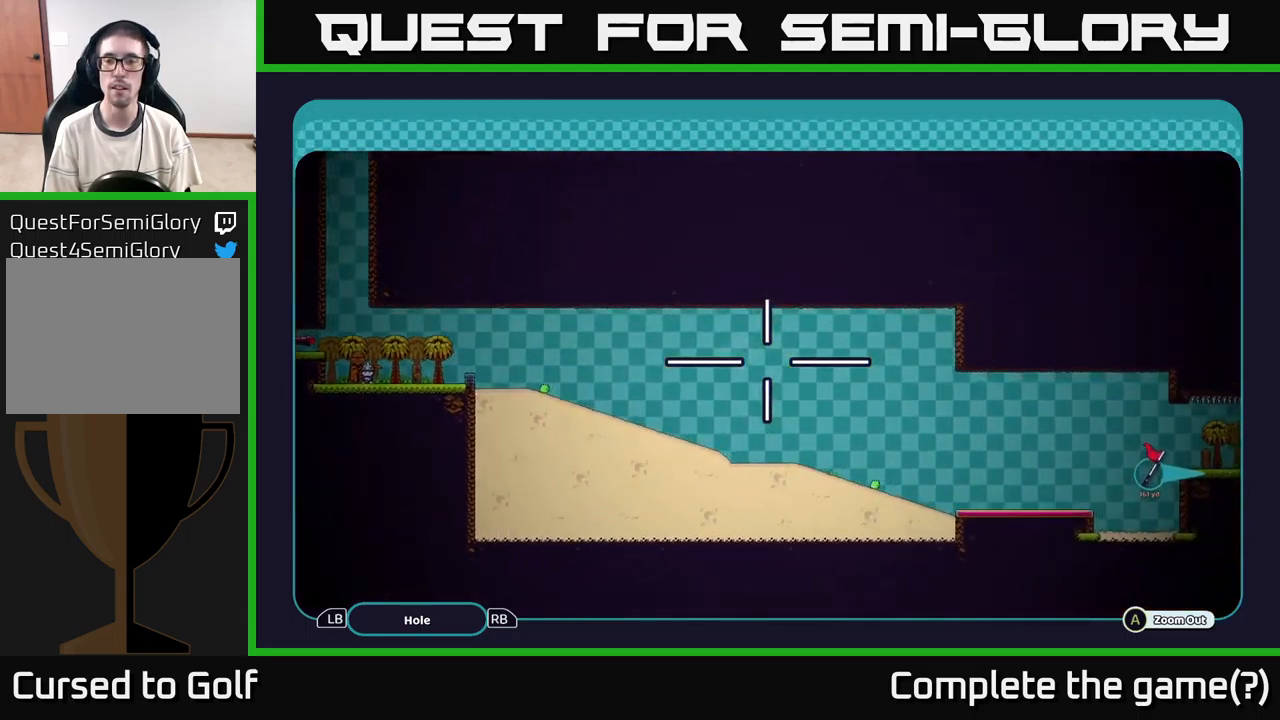
{"buttons": ["A"], "left_stick": "center", "right_stick": "center", "events": [[183, "left_stick", "center"]]}
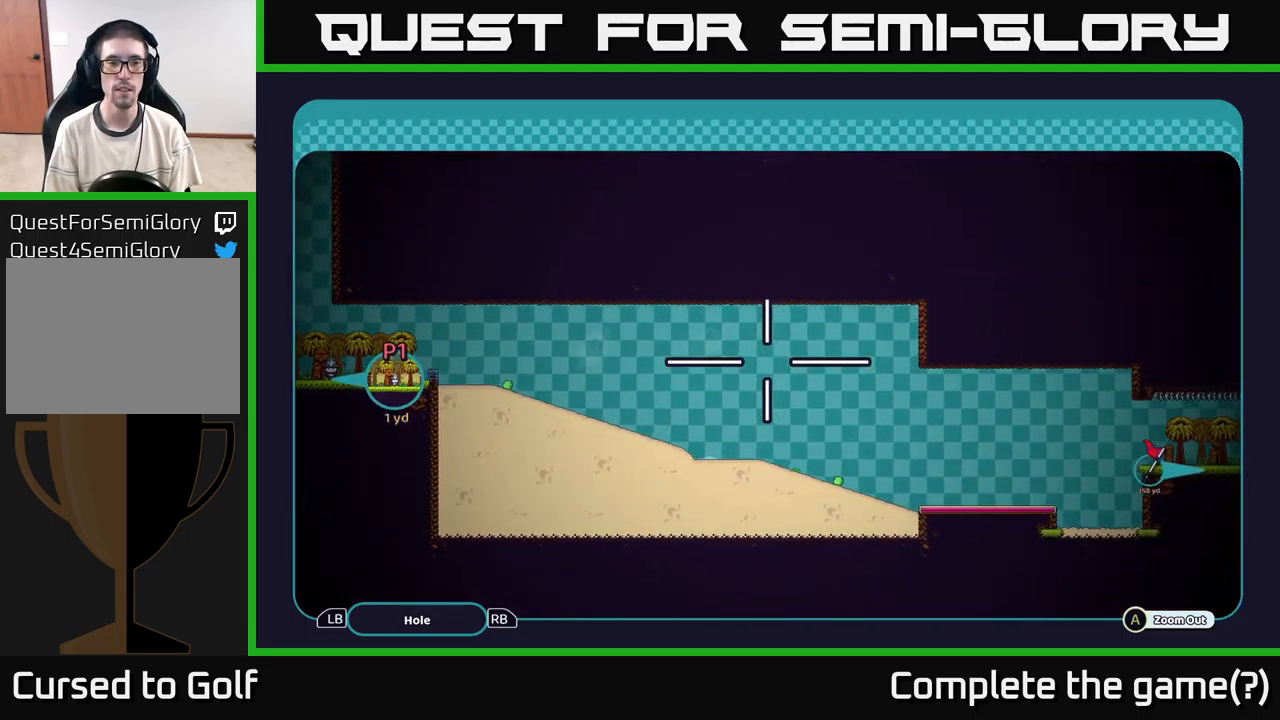
{"buttons": [], "left_stick": "center", "right_stick": "center", "events": [[217, "A", "up"], [400, "B", "down"], [500, "B", "up"]]}
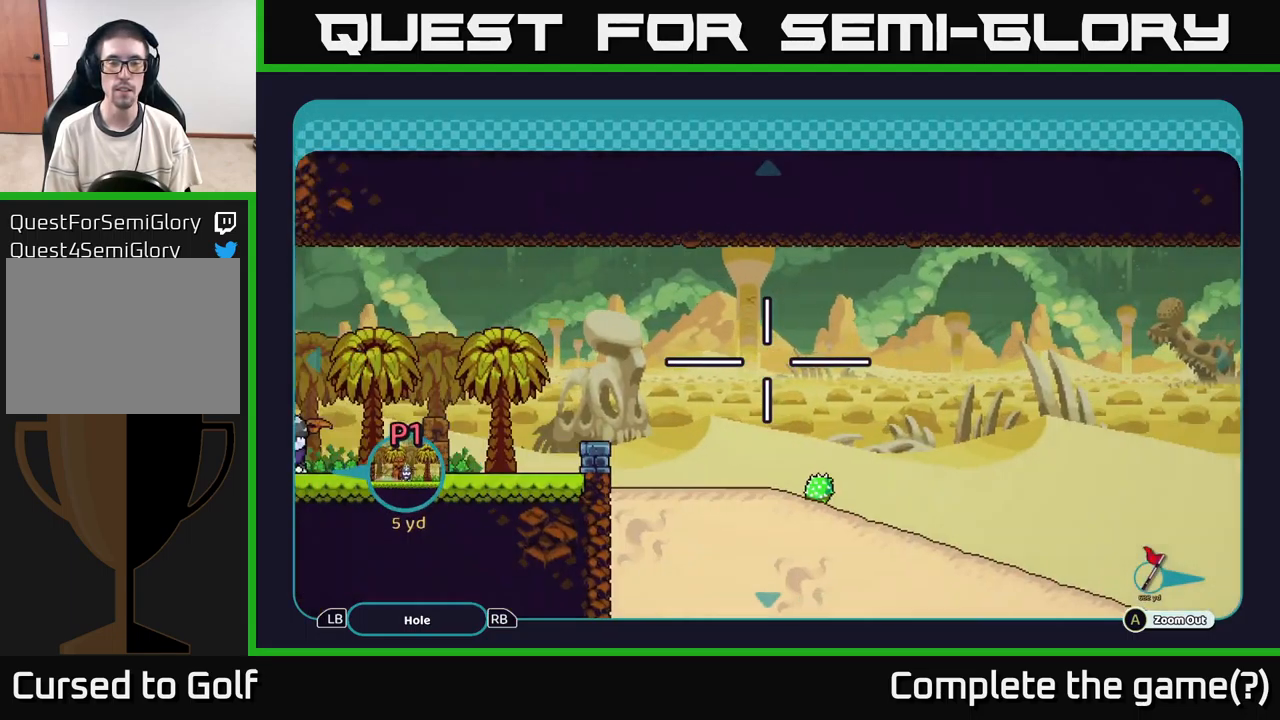
{"buttons": [], "left_stick": "center", "right_stick": "center", "events": [[167, "left_stick", "right"], [483, "left_stick", "center"]]}
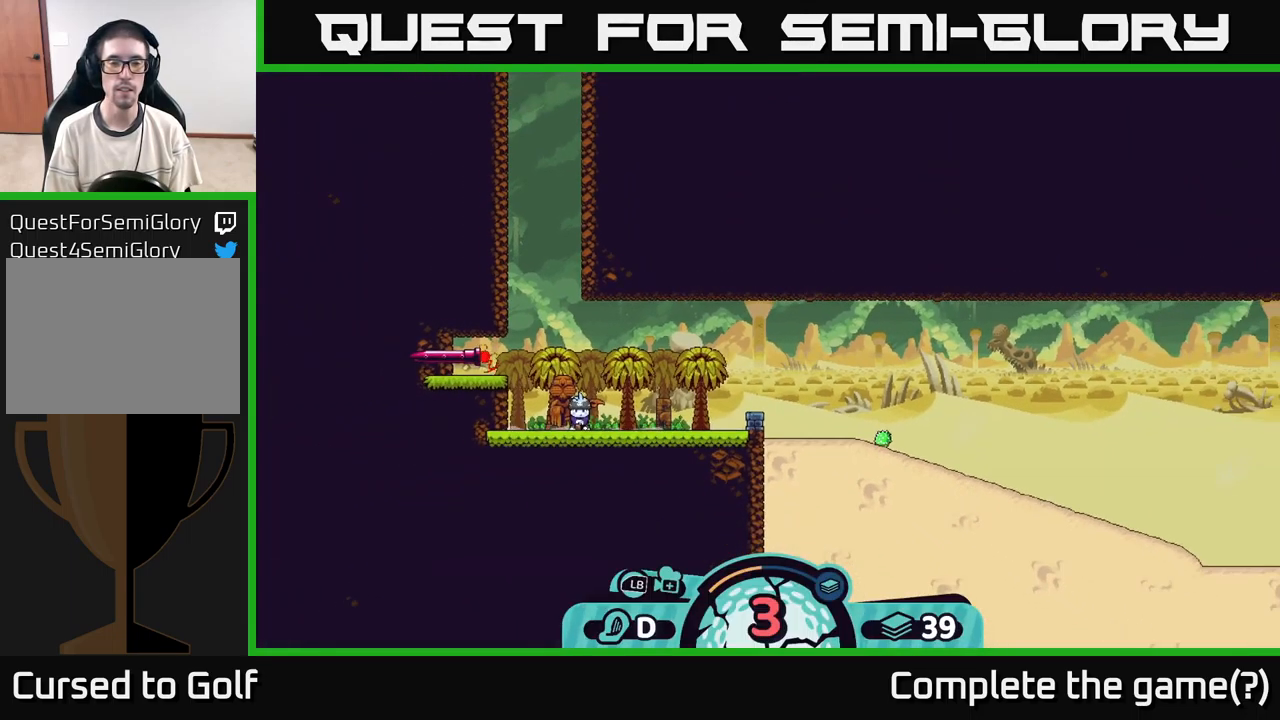
{"buttons": [], "left_stick": "center", "right_stick": "center", "events": [[100, "X", "down"], [283, "X", "up"]]}